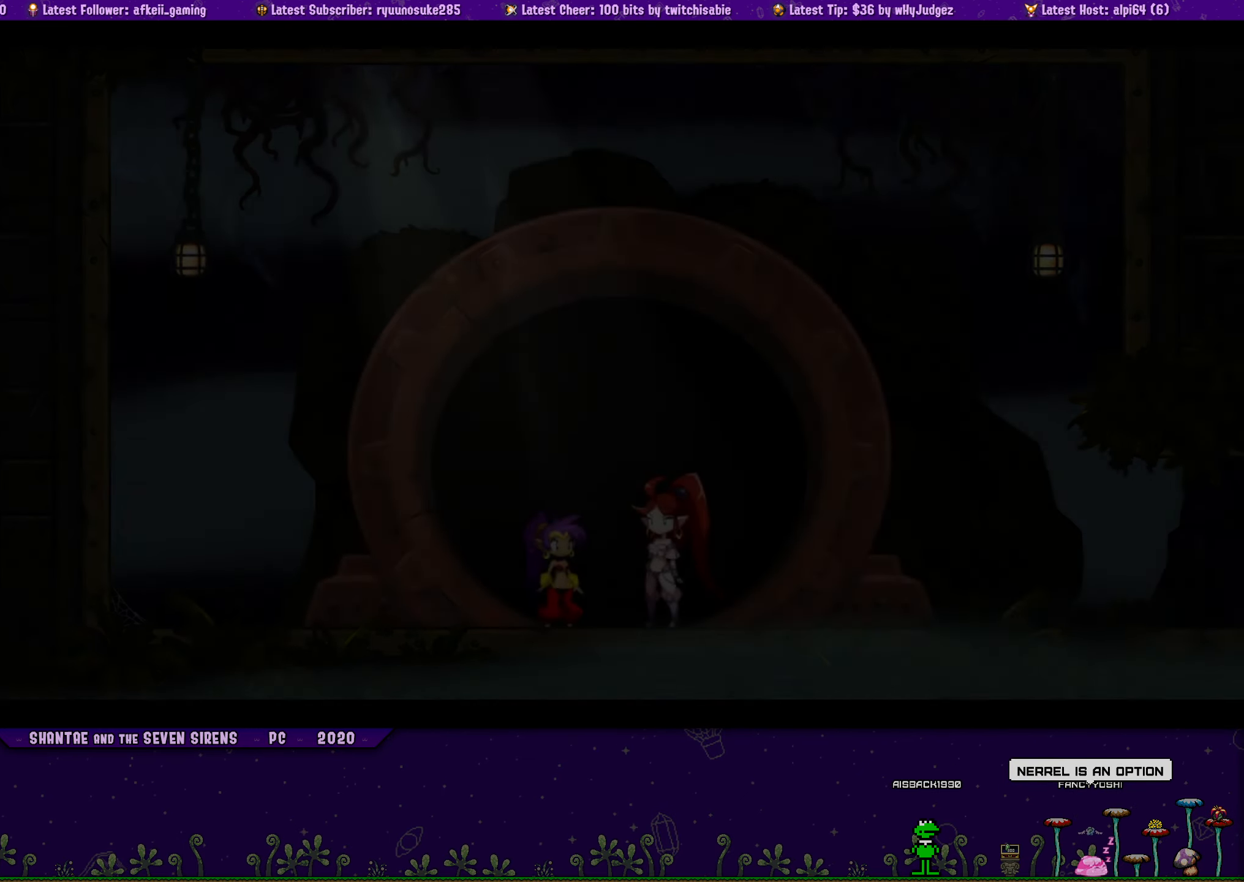
Gameplay with a controller (PlayStation layout); each line is a JSON object with the inputs held at the frame after it. "button_events" lists button changes between this image and that frame as [ms after this image, input, new state], when the widget could be followed in between (sticks are given only as held states). Not read: L1 L3 R3 TOUCHPAD left_stick right_stick.
{"buttons": ["DPAD_RIGHT"], "button_events": [[433, "DPAD_RIGHT", "down"]]}
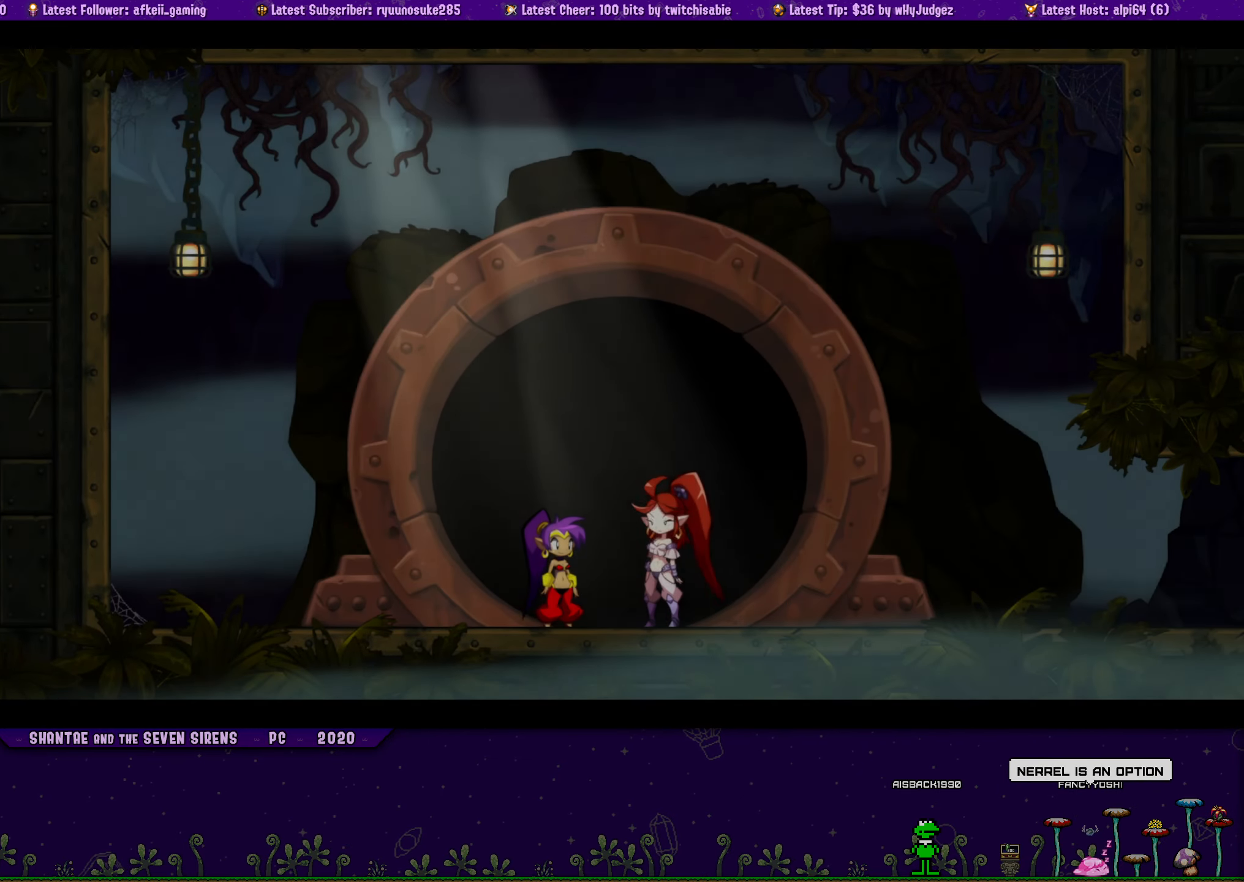
{"buttons": ["DPAD_RIGHT"], "button_events": []}
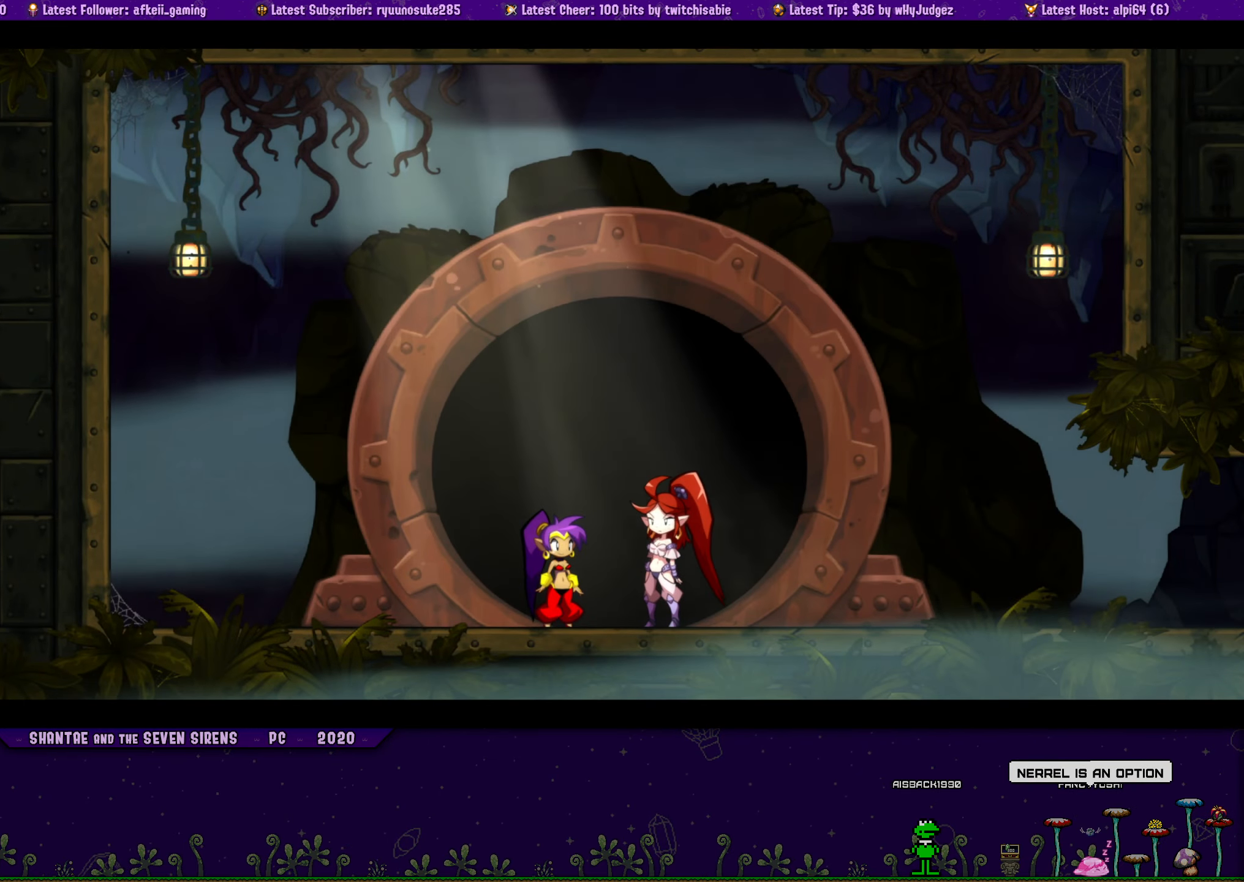
{"buttons": ["DPAD_RIGHT"], "button_events": []}
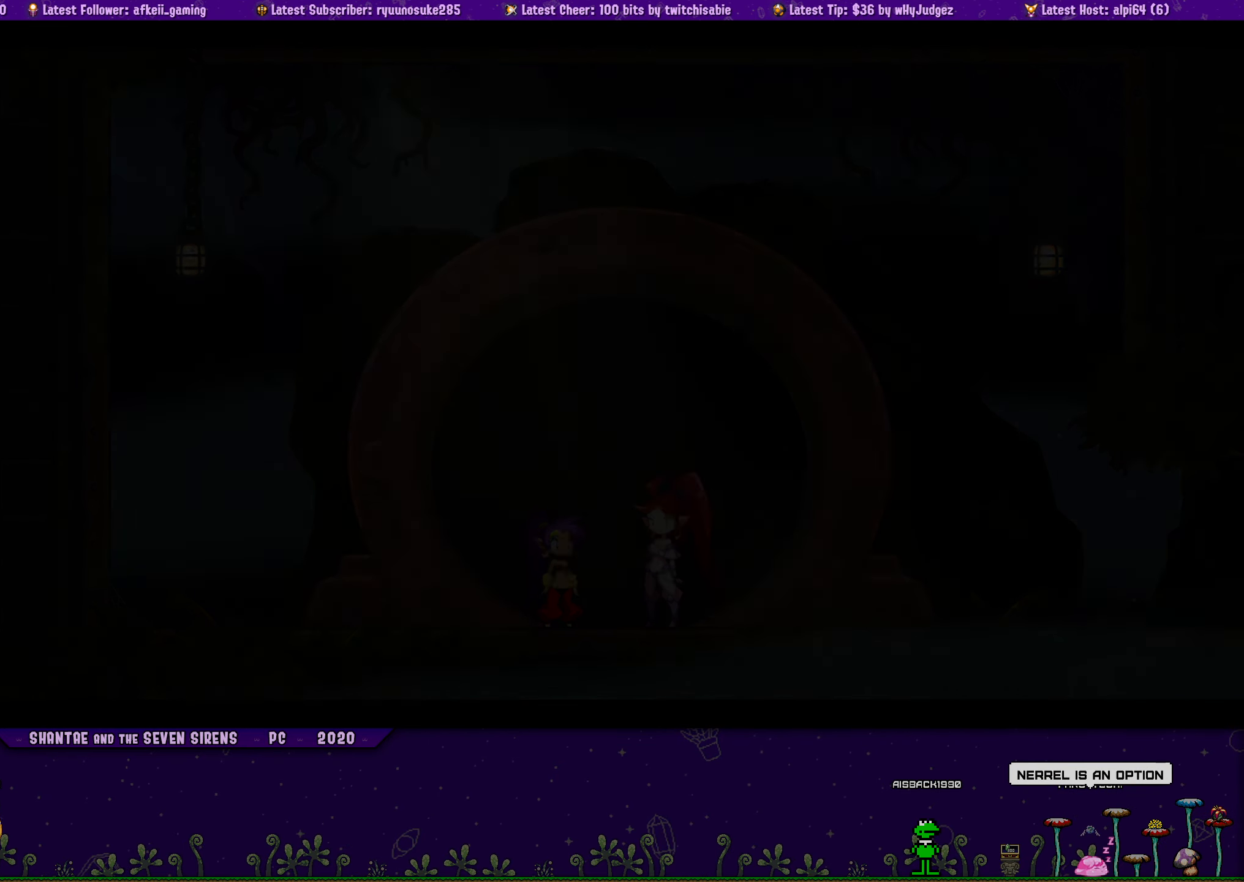
{"buttons": ["DPAD_RIGHT"], "button_events": []}
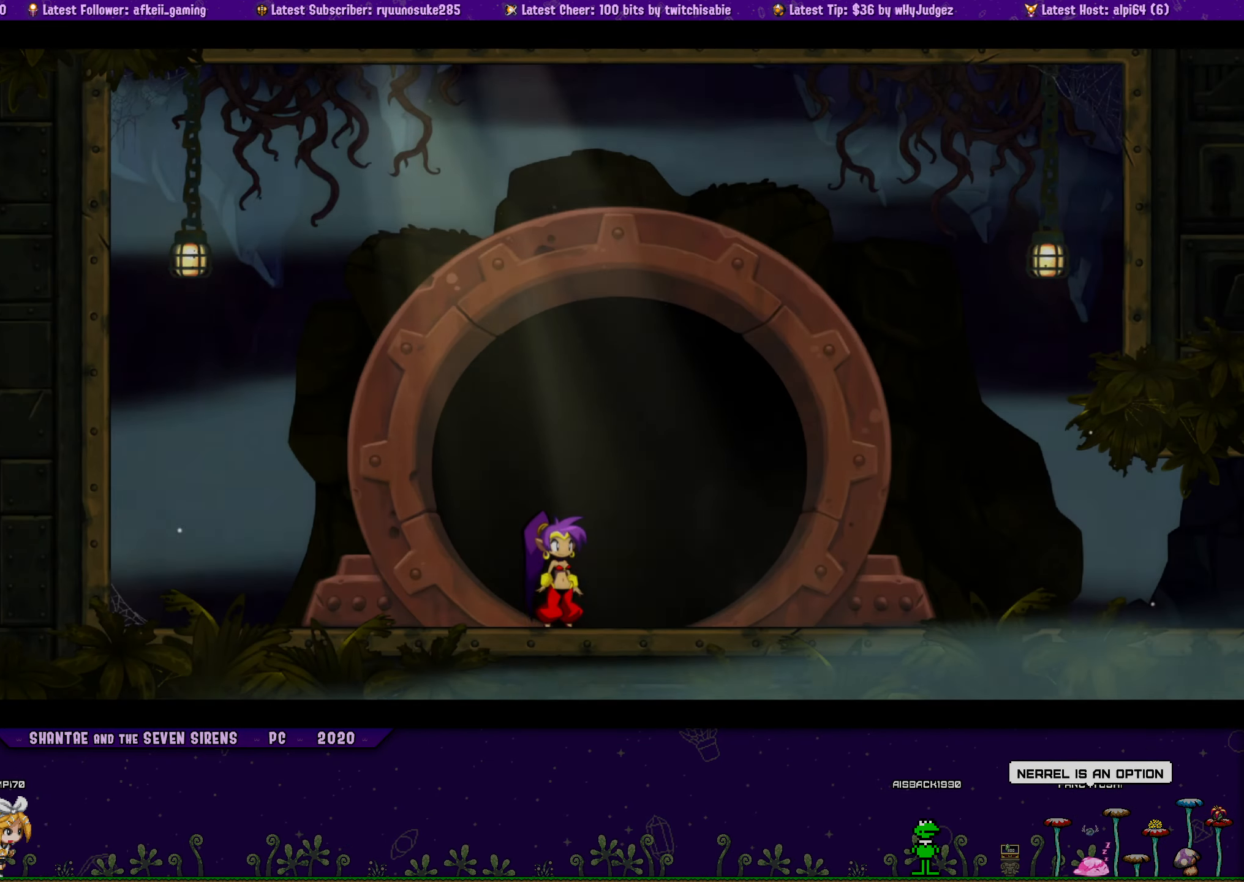
{"buttons": ["R1", "DPAD_RIGHT"], "button_events": [[250, "R1", "down"]]}
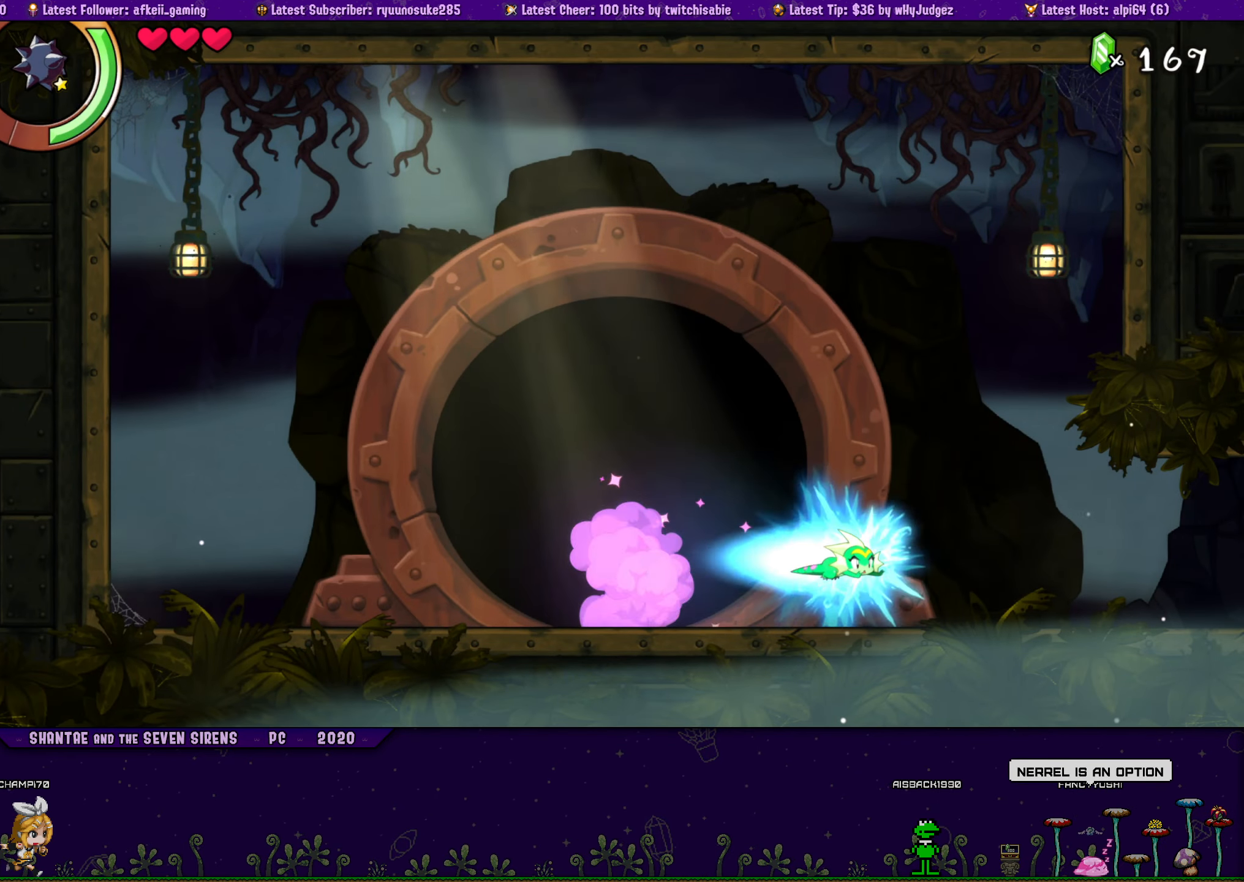
{"buttons": ["DPAD_RIGHT"], "button_events": [[133, "R1", "up"]]}
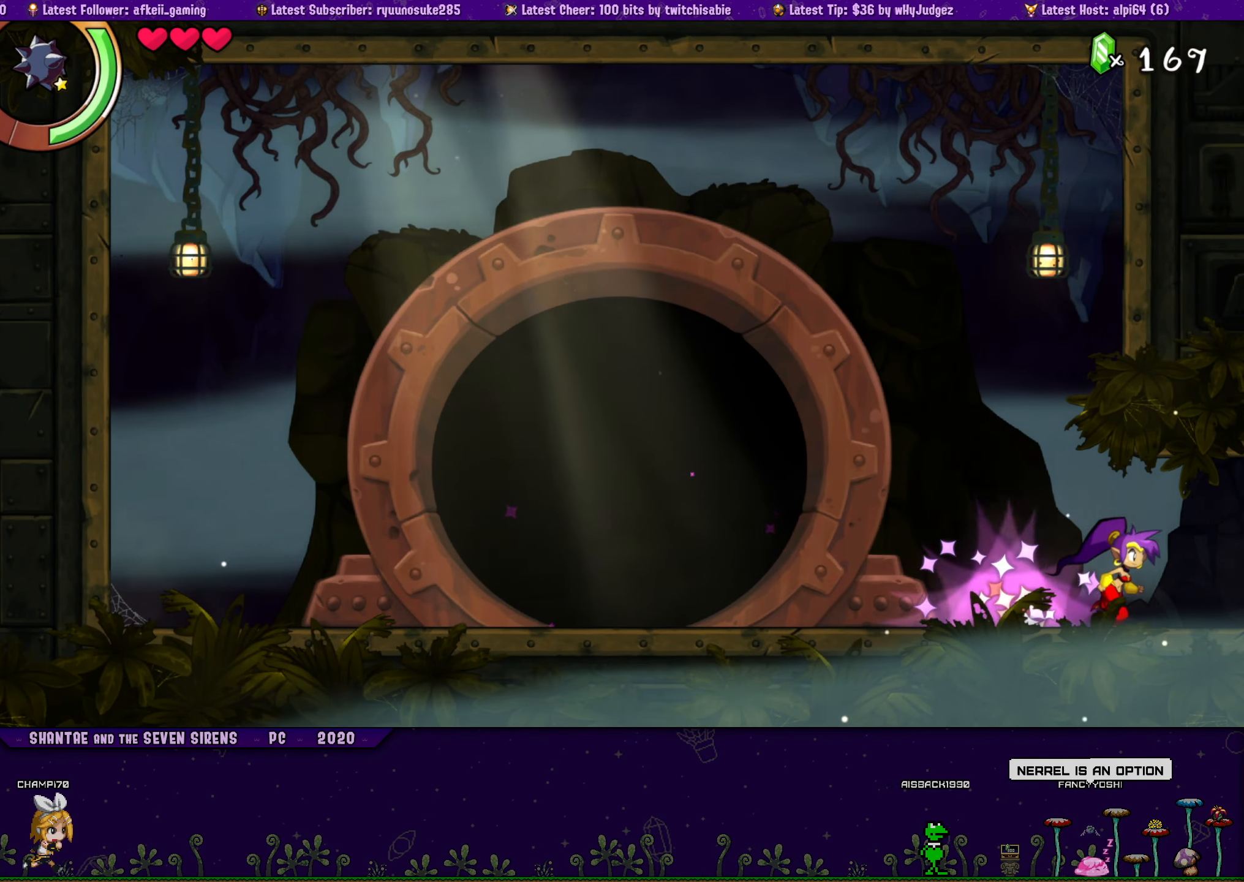
{"buttons": ["DPAD_RIGHT"], "button_events": [[83, "R1", "down"], [366, "DPAD_RIGHT", "up"], [466, "R1", "up"], [483, "DPAD_RIGHT", "down"]]}
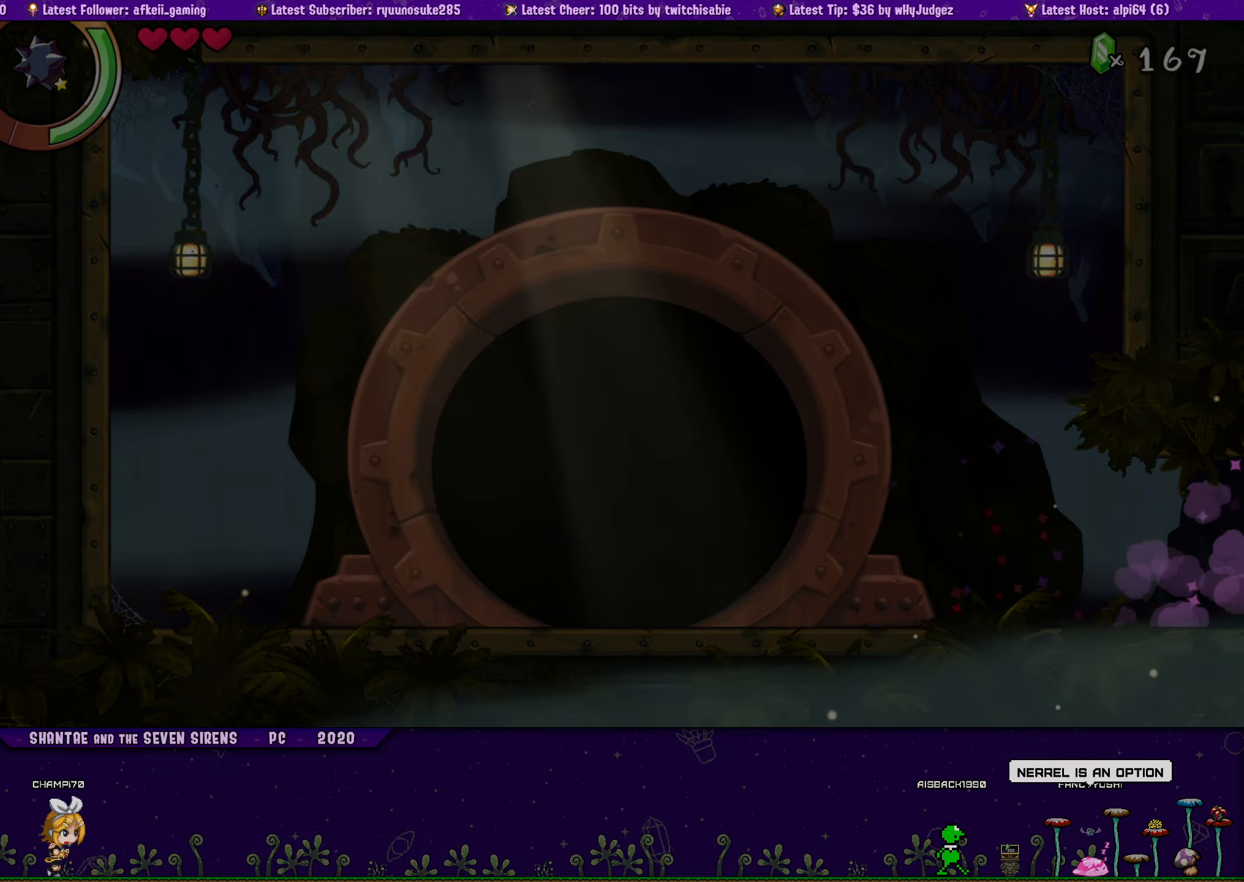
{"buttons": ["SQUARE", "DPAD_RIGHT"], "button_events": [[133, "SQUARE", "down"]]}
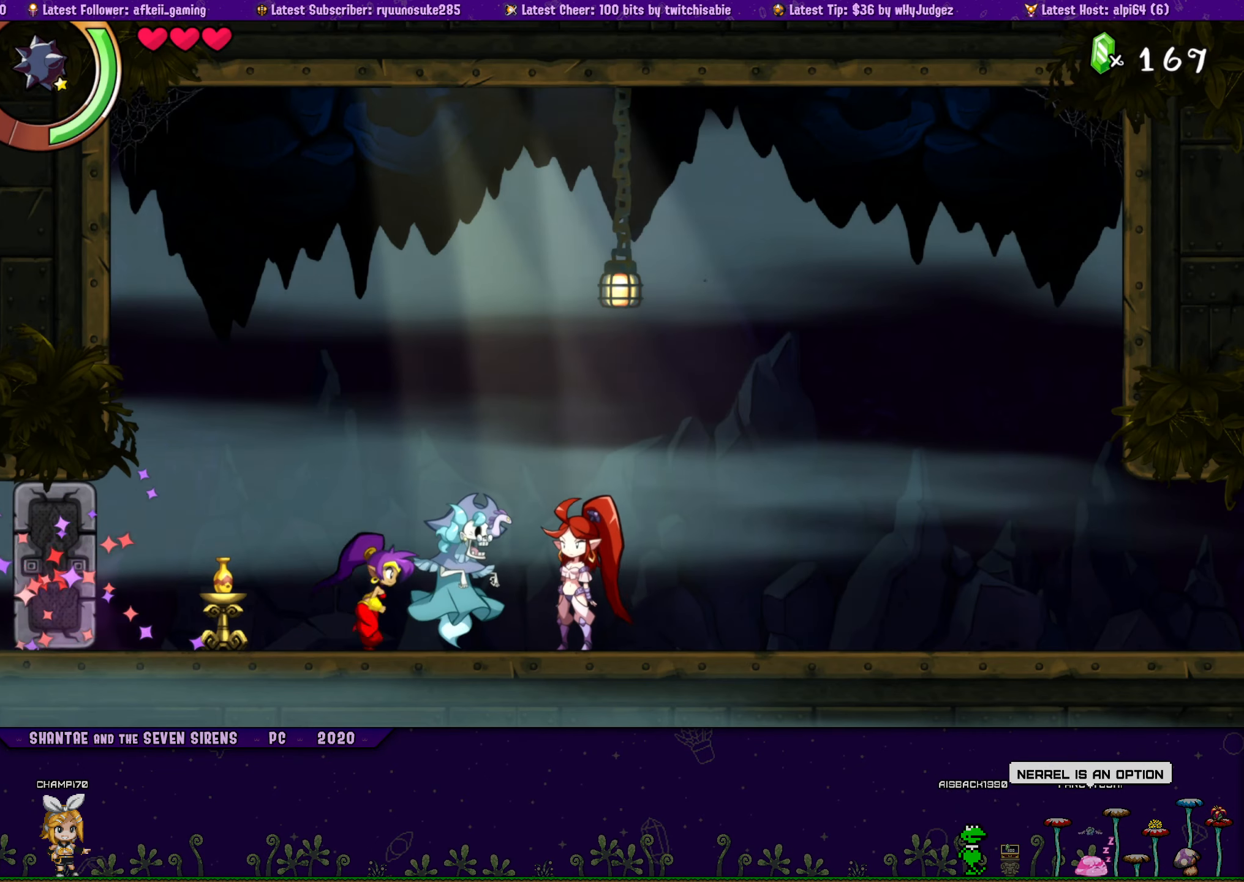
{"buttons": ["SQUARE"], "button_events": [[383, "DPAD_RIGHT", "up"]]}
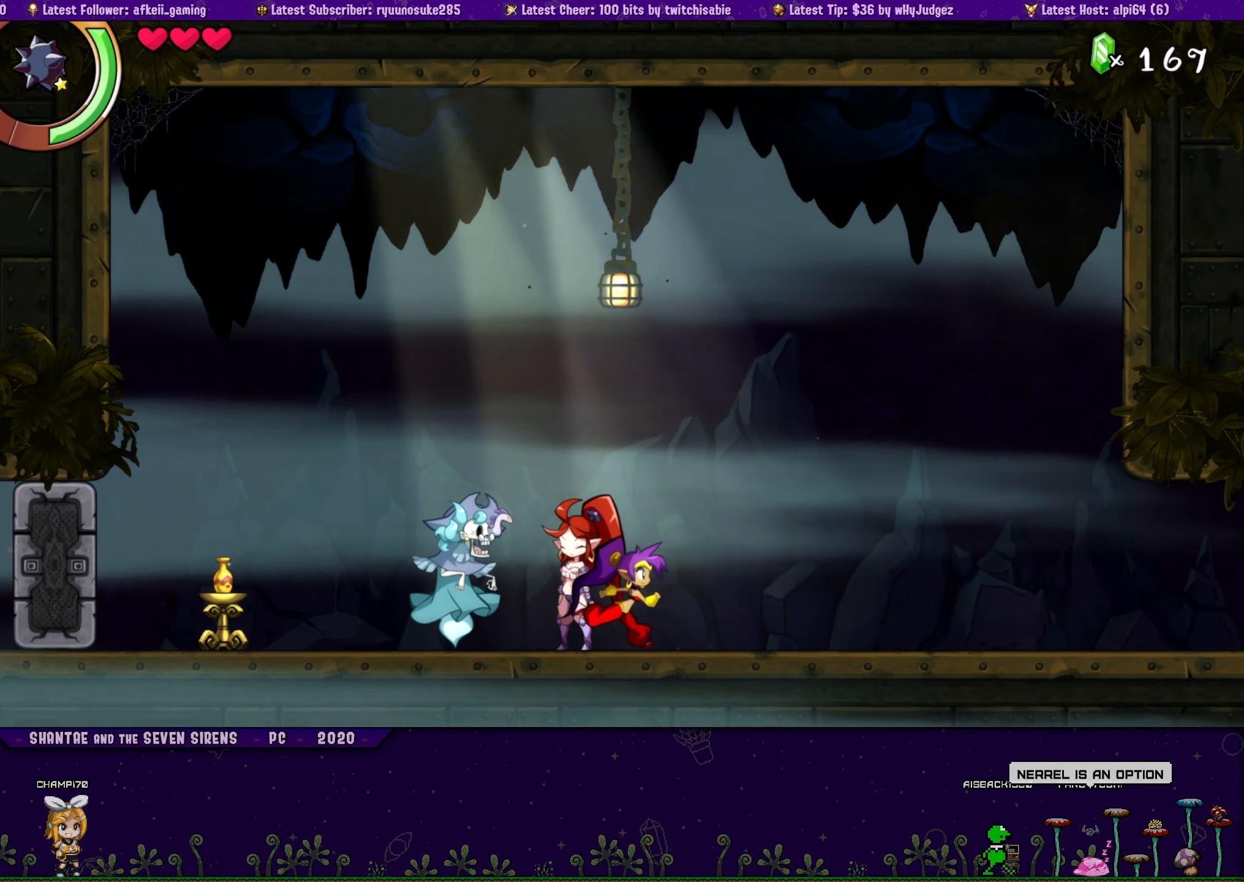
{"buttons": ["SQUARE"], "button_events": []}
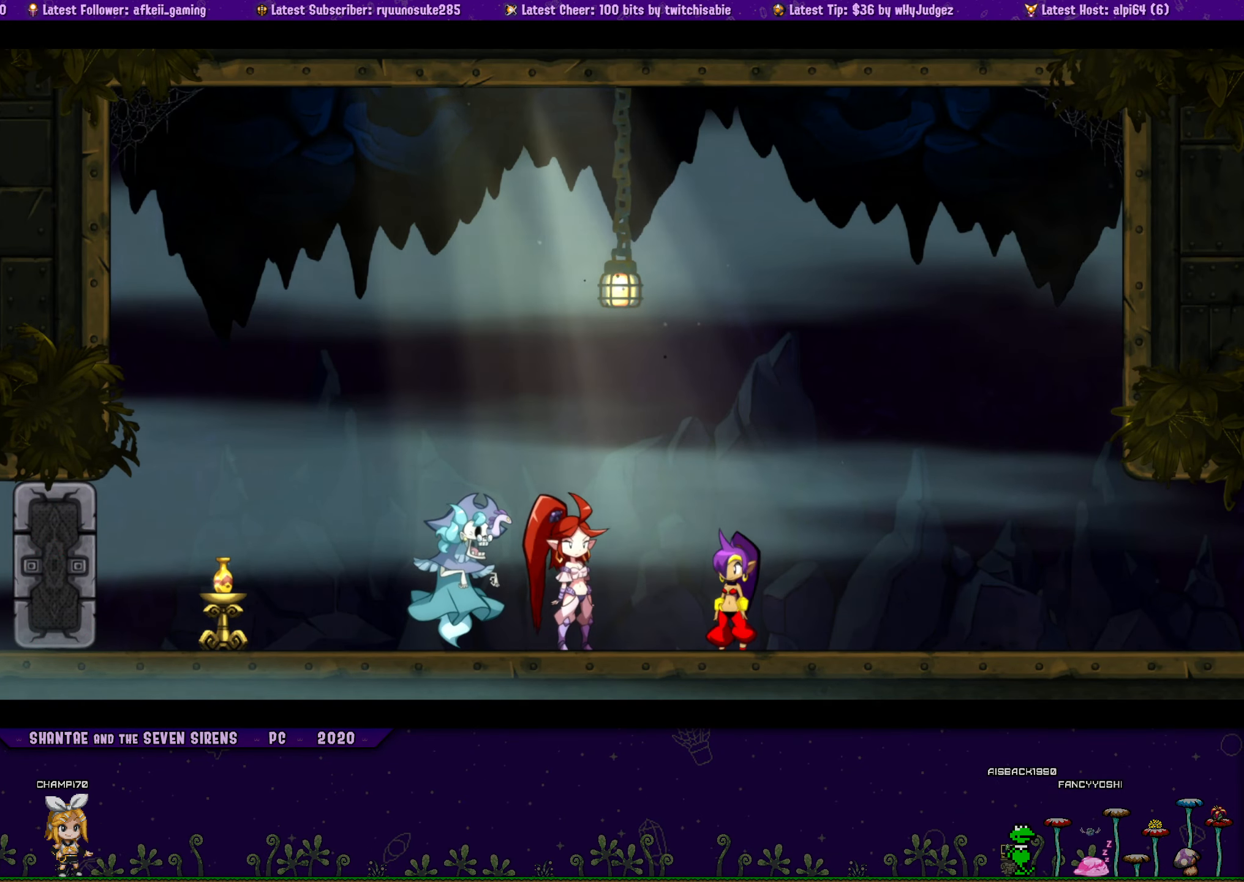
{"buttons": ["SQUARE", "DPAD_RIGHT"], "button_events": [[500, "DPAD_RIGHT", "down"]]}
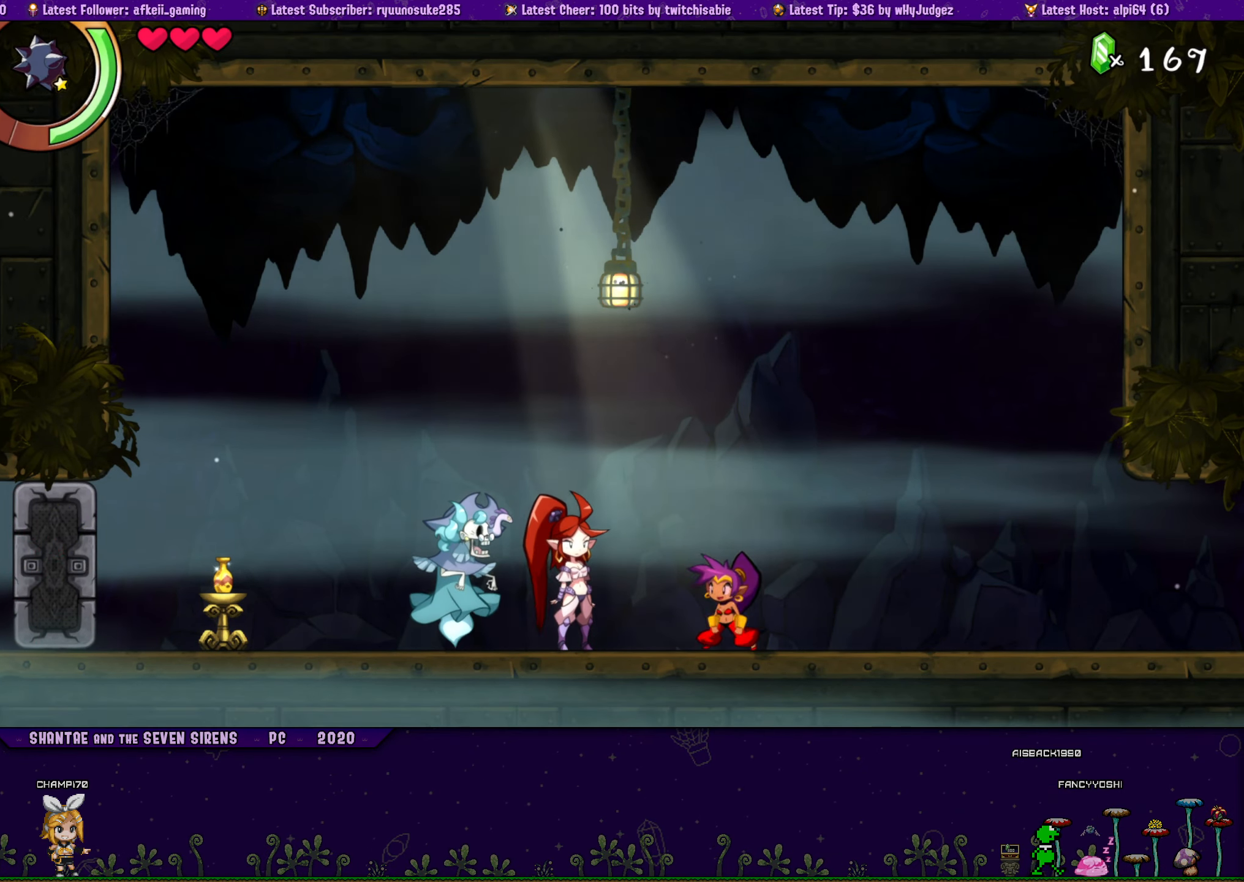
{"buttons": ["SQUARE", "R1", "DPAD_RIGHT"], "button_events": [[200, "R1", "down"]]}
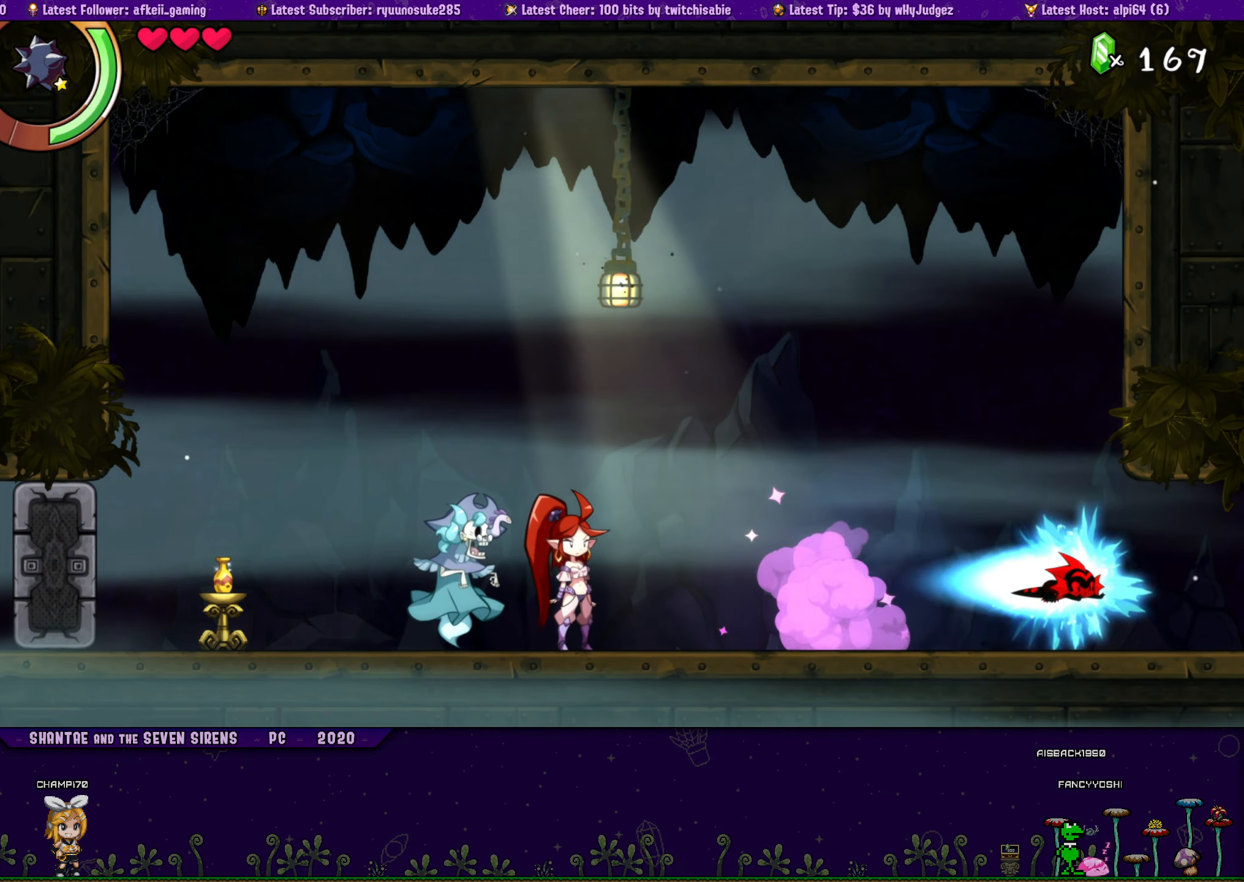
{"buttons": ["SQUARE", "R1", "DPAD_RIGHT"], "button_events": [[17, "R1", "up"], [267, "R1", "down"]]}
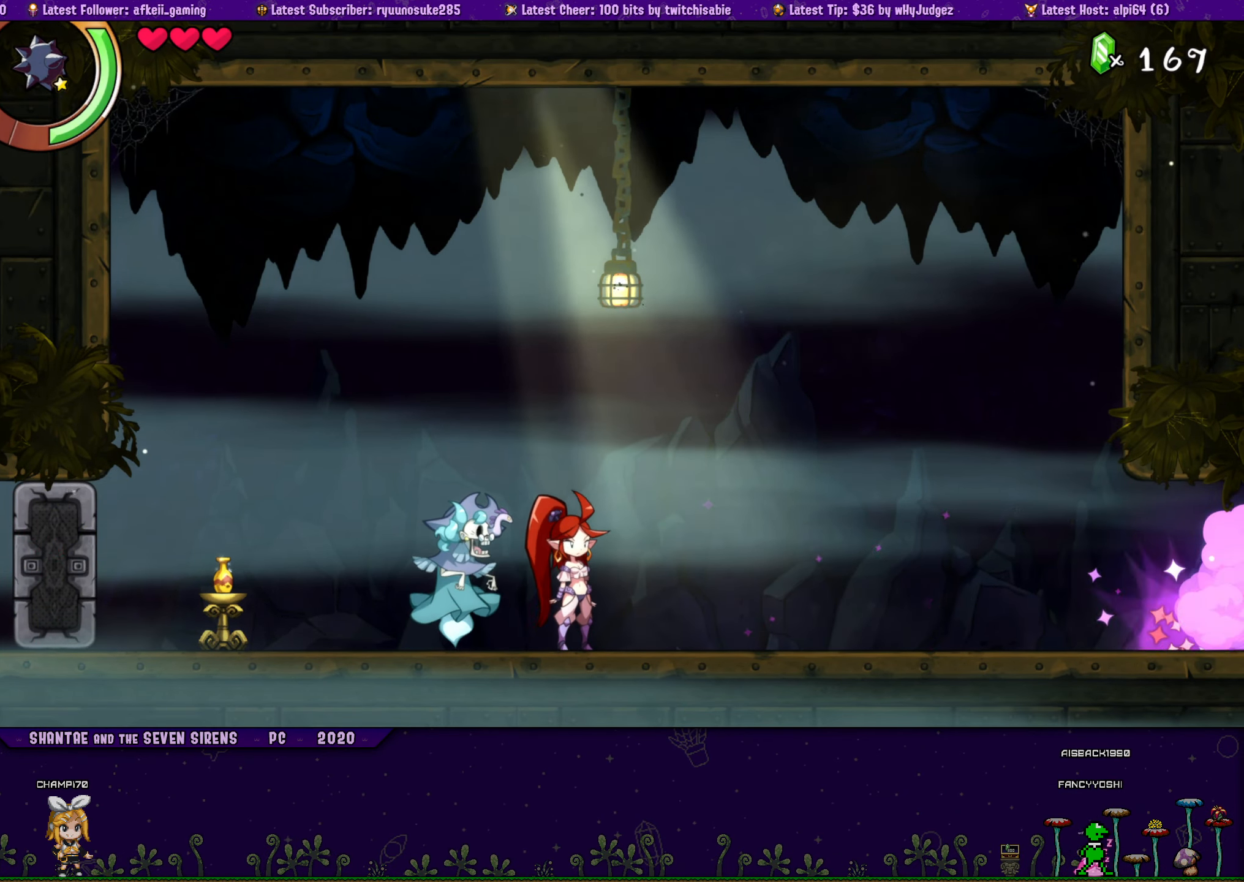
{"buttons": ["SQUARE", "DPAD_RIGHT"], "button_events": [[83, "DPAD_RIGHT", "up"], [233, "DPAD_RIGHT", "down"], [367, "R1", "up"]]}
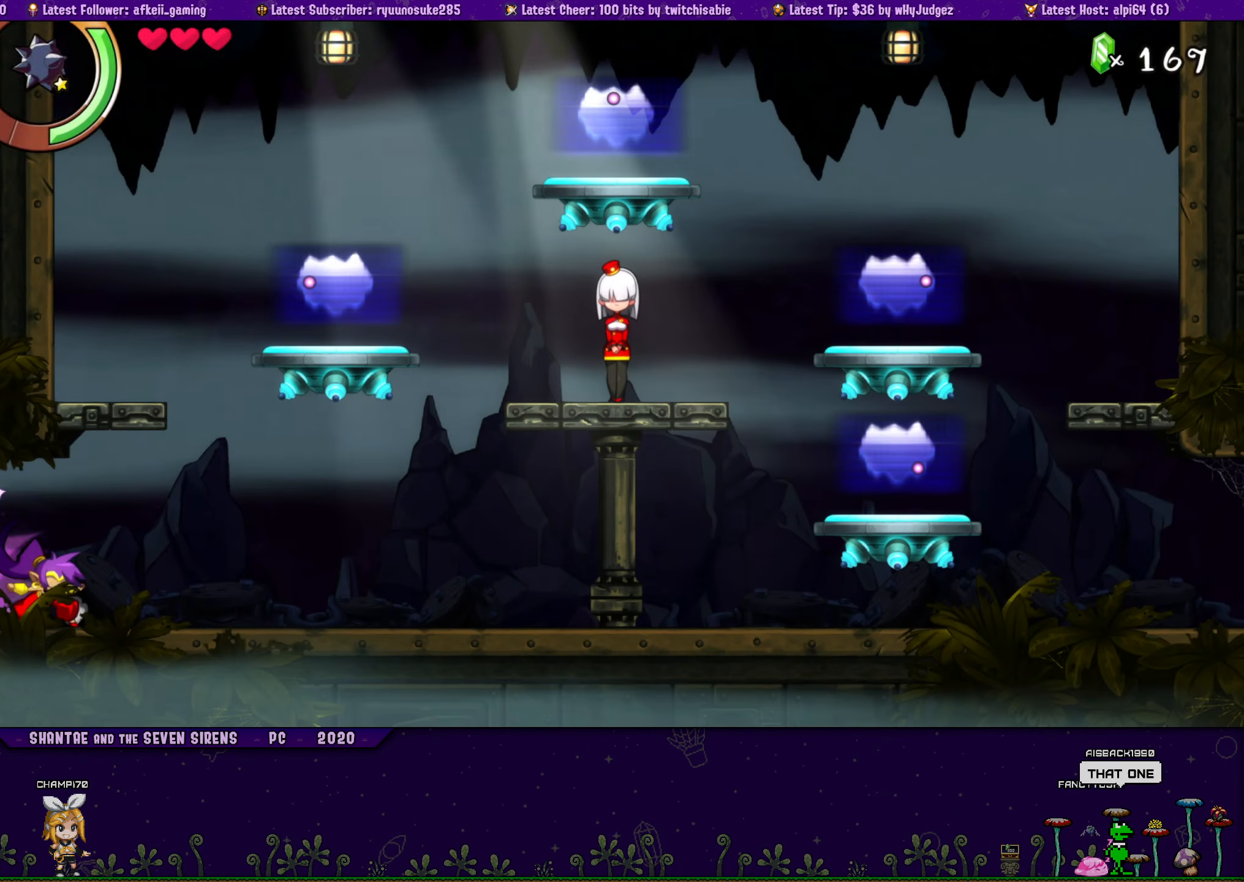
{"buttons": ["SQUARE"], "button_events": [[383, "DPAD_RIGHT", "up"]]}
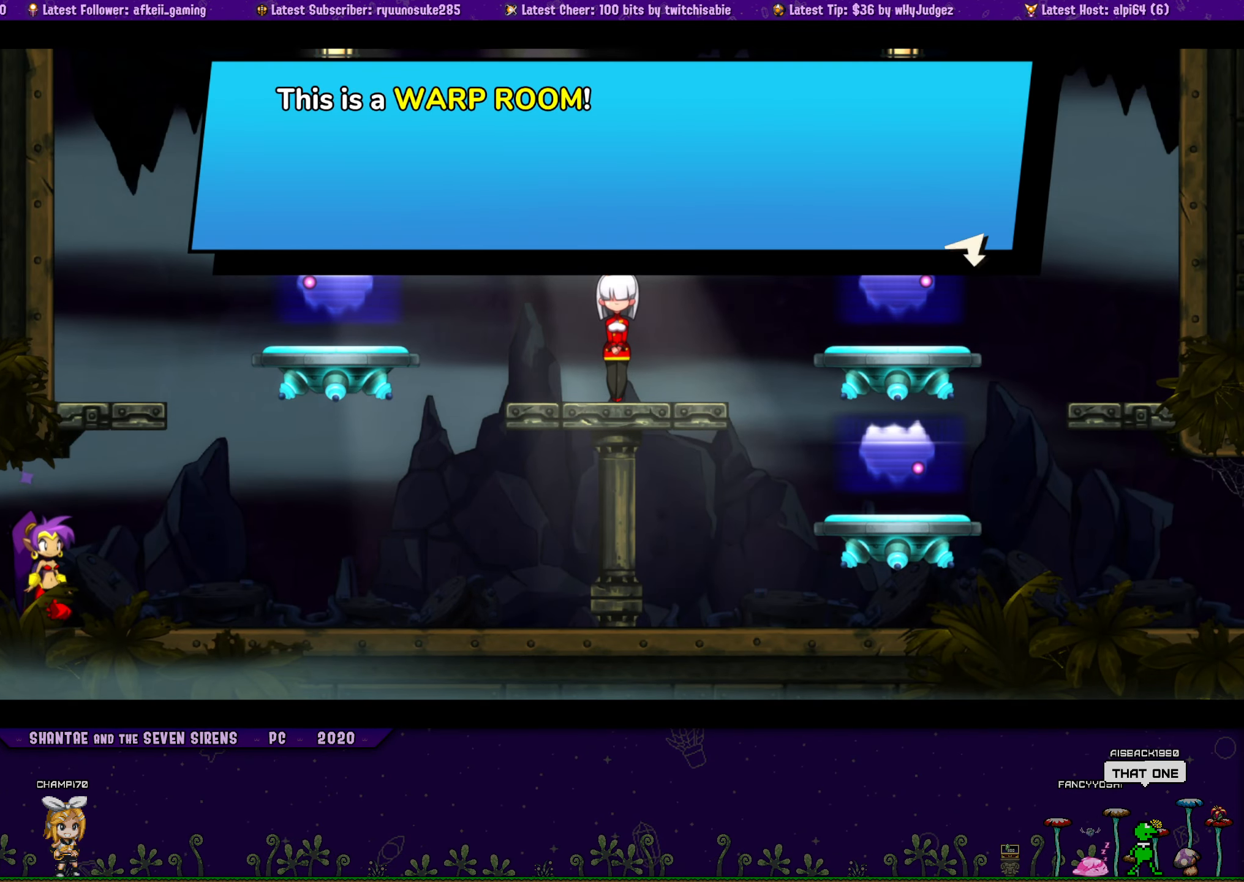
{"buttons": ["SQUARE", "DPAD_RIGHT"], "button_events": [[283, "DPAD_RIGHT", "down"]]}
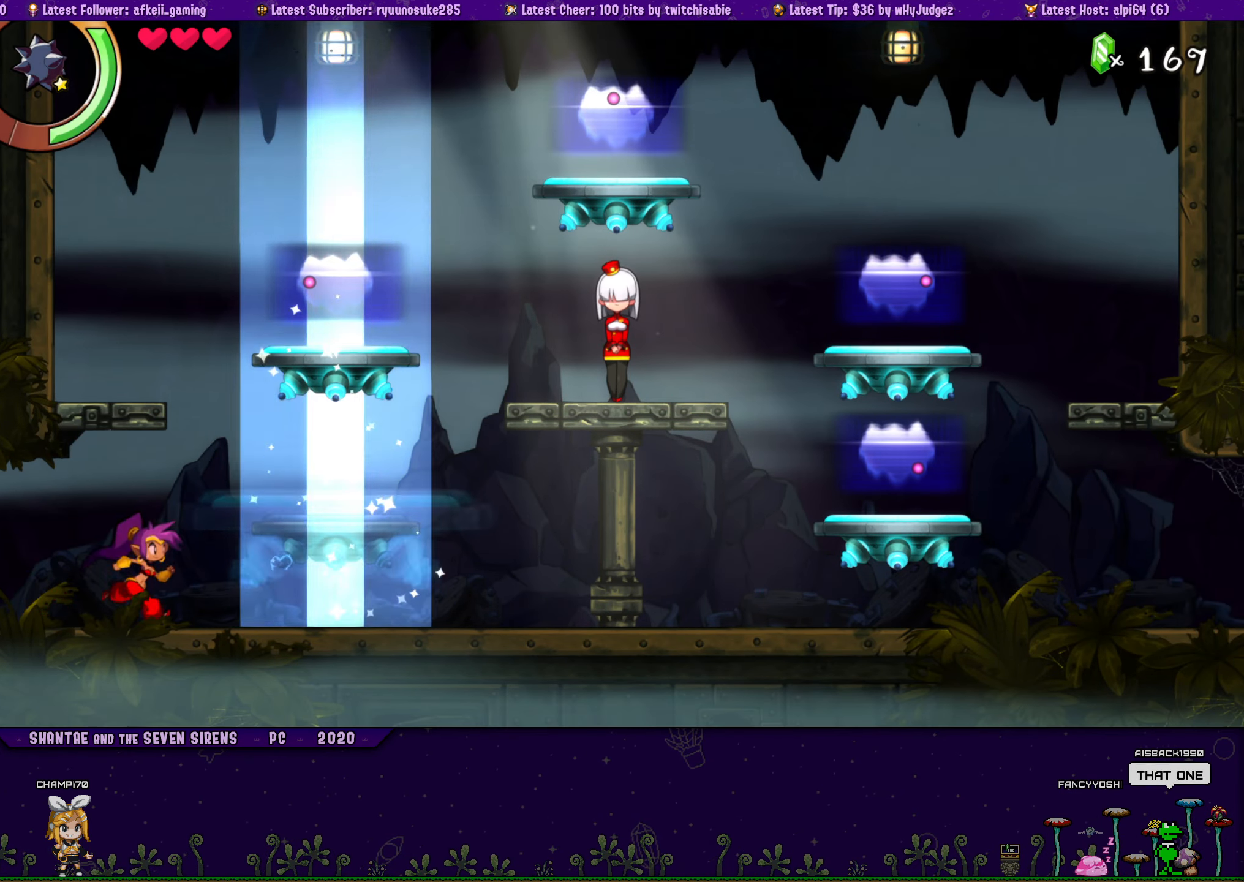
{"buttons": ["SQUARE", "DPAD_RIGHT"], "button_events": [[17, "R1", "down"], [233, "R1", "up"]]}
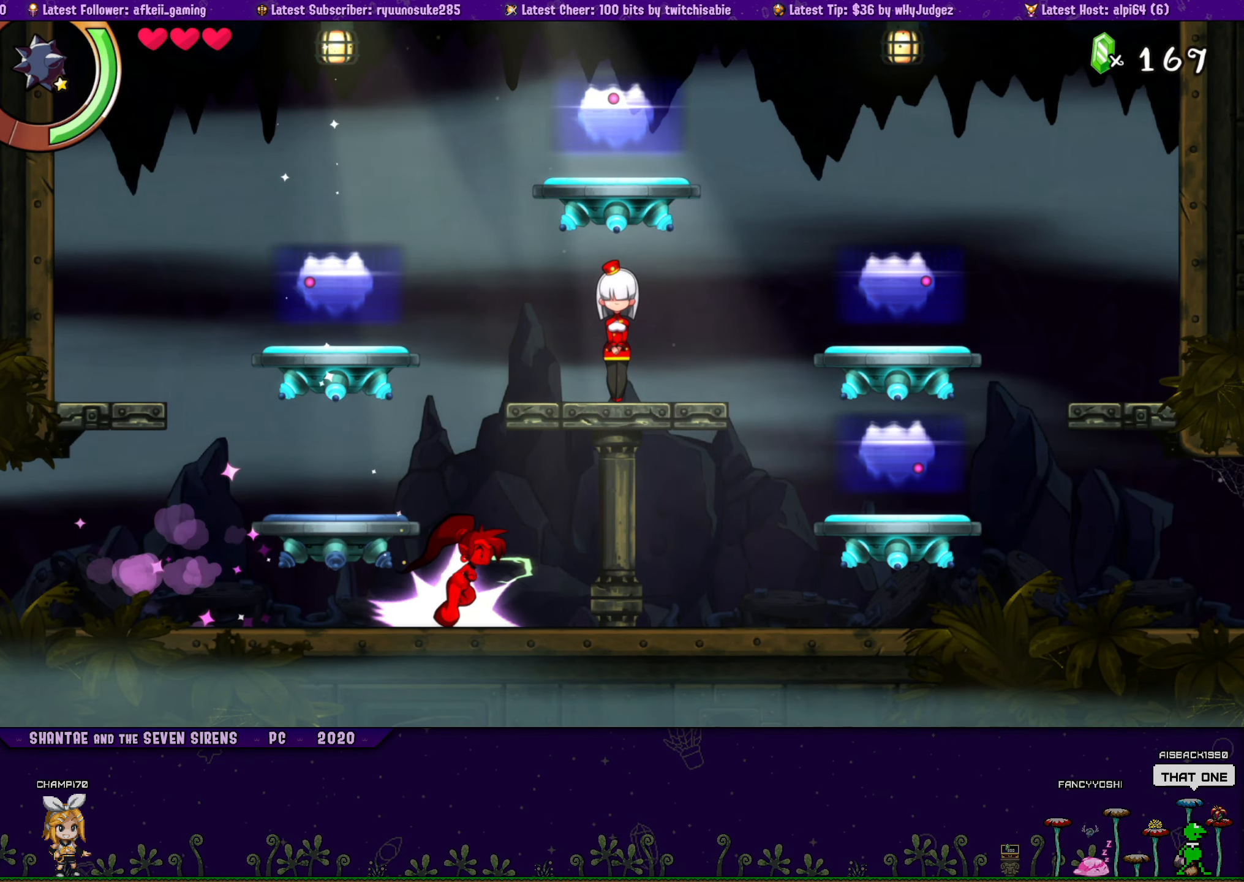
{"buttons": ["DPAD_RIGHT"], "button_events": [[84, "SQUARE", "up"]]}
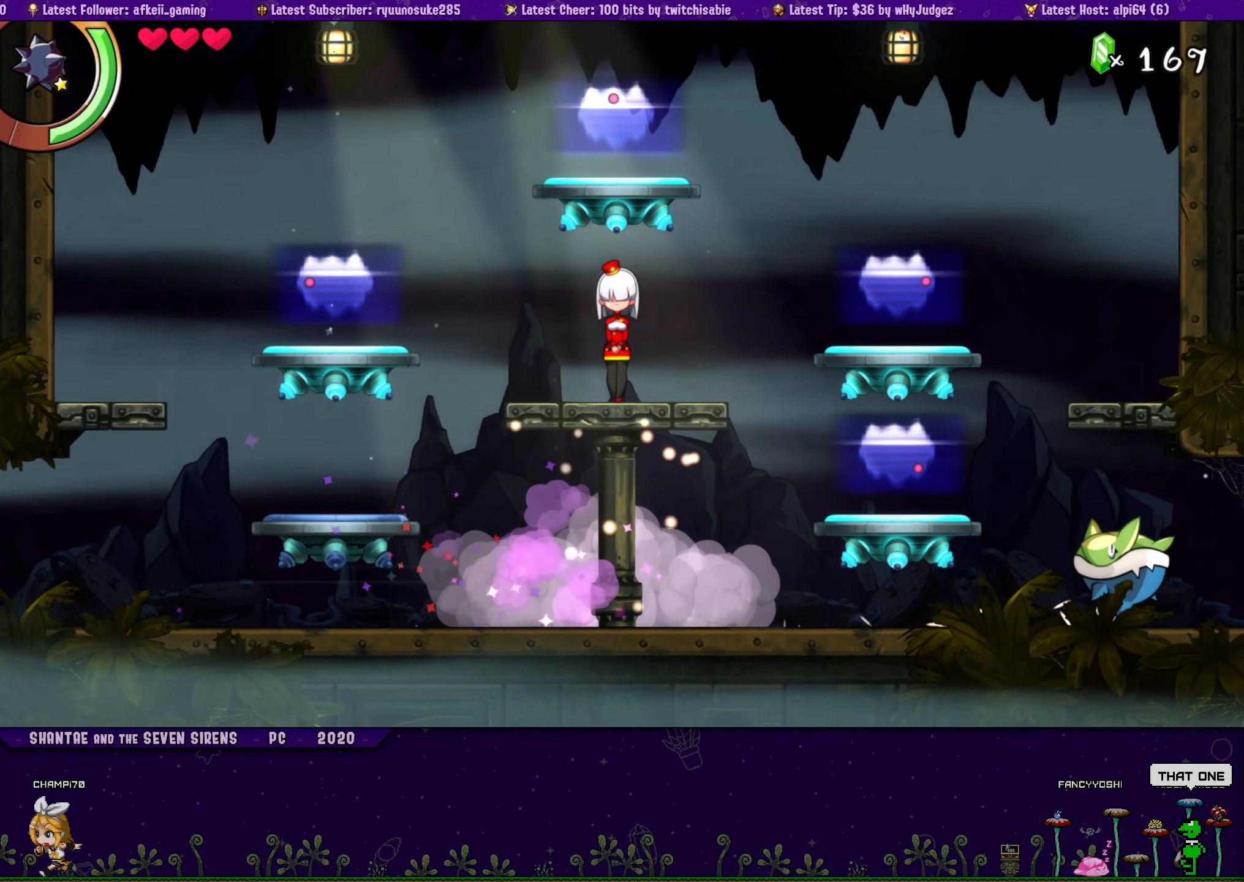
{"buttons": ["DPAD_RIGHT"], "button_events": []}
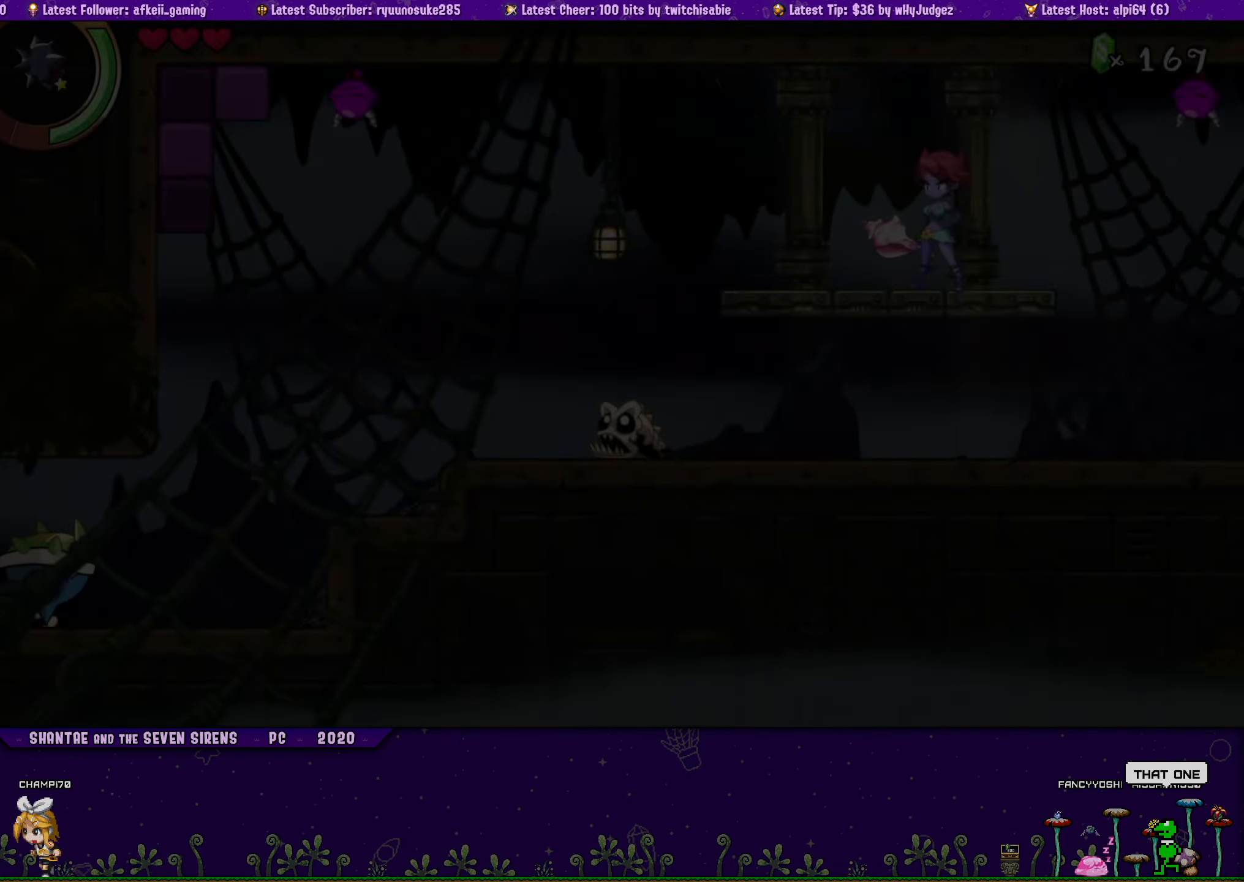
{"buttons": ["CROSS", "R1", "DPAD_RIGHT"], "button_events": [[67, "CROSS", "down"], [84, "DPAD_RIGHT", "up"], [134, "DPAD_LEFT", "down"], [200, "DPAD_UP", "down"], [217, "DPAD_LEFT", "up"], [250, "DPAD_RIGHT", "down"], [250, "DPAD_UP", "up"], [384, "R1", "down"]]}
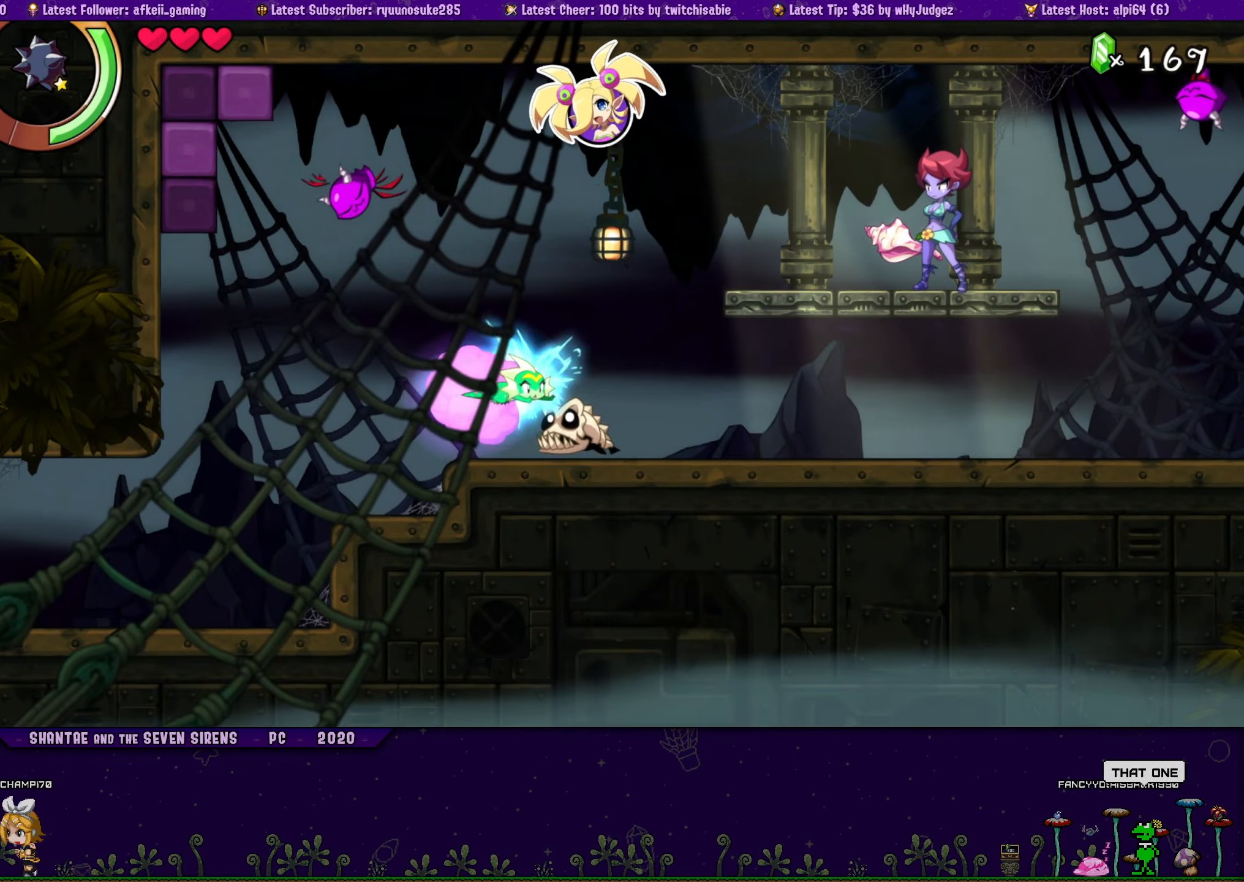
{"buttons": ["SQUARE", "R1", "DPAD_RIGHT"], "button_events": [[34, "CROSS", "up"], [184, "SQUARE", "down"], [267, "R1", "up"], [467, "R1", "down"]]}
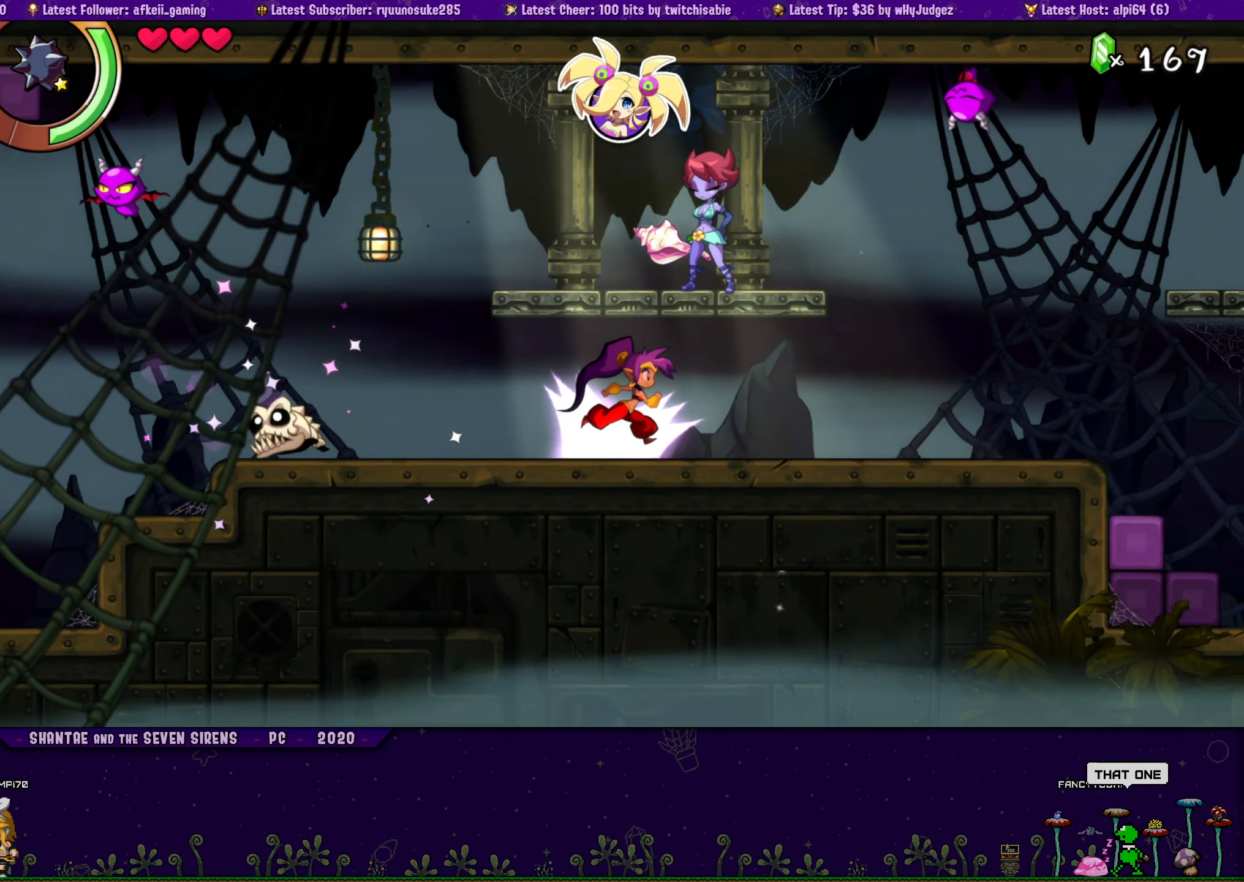
{"buttons": ["SQUARE", "DPAD_RIGHT"], "button_events": [[150, "R1", "up"]]}
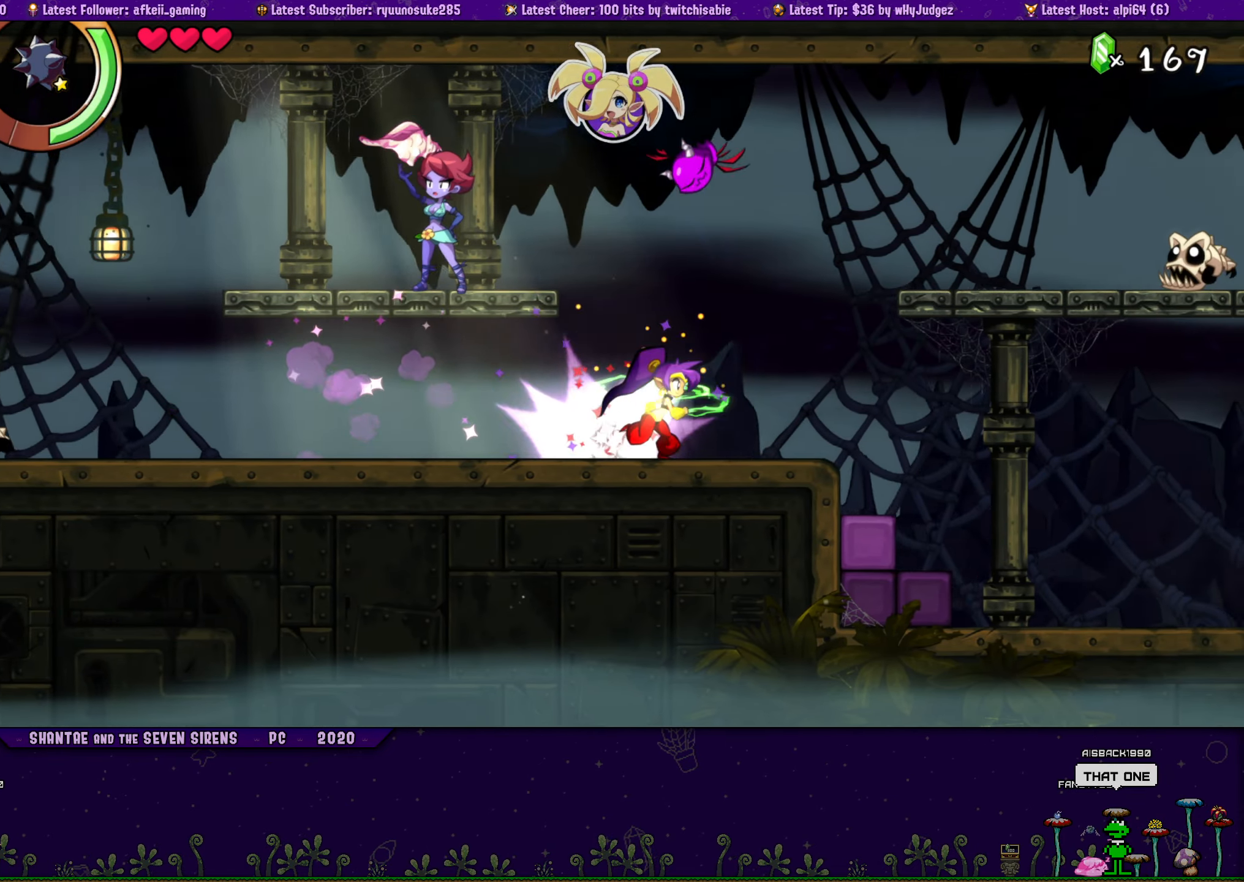
{"buttons": ["DPAD_RIGHT"], "button_events": [[50, "SQUARE", "up"]]}